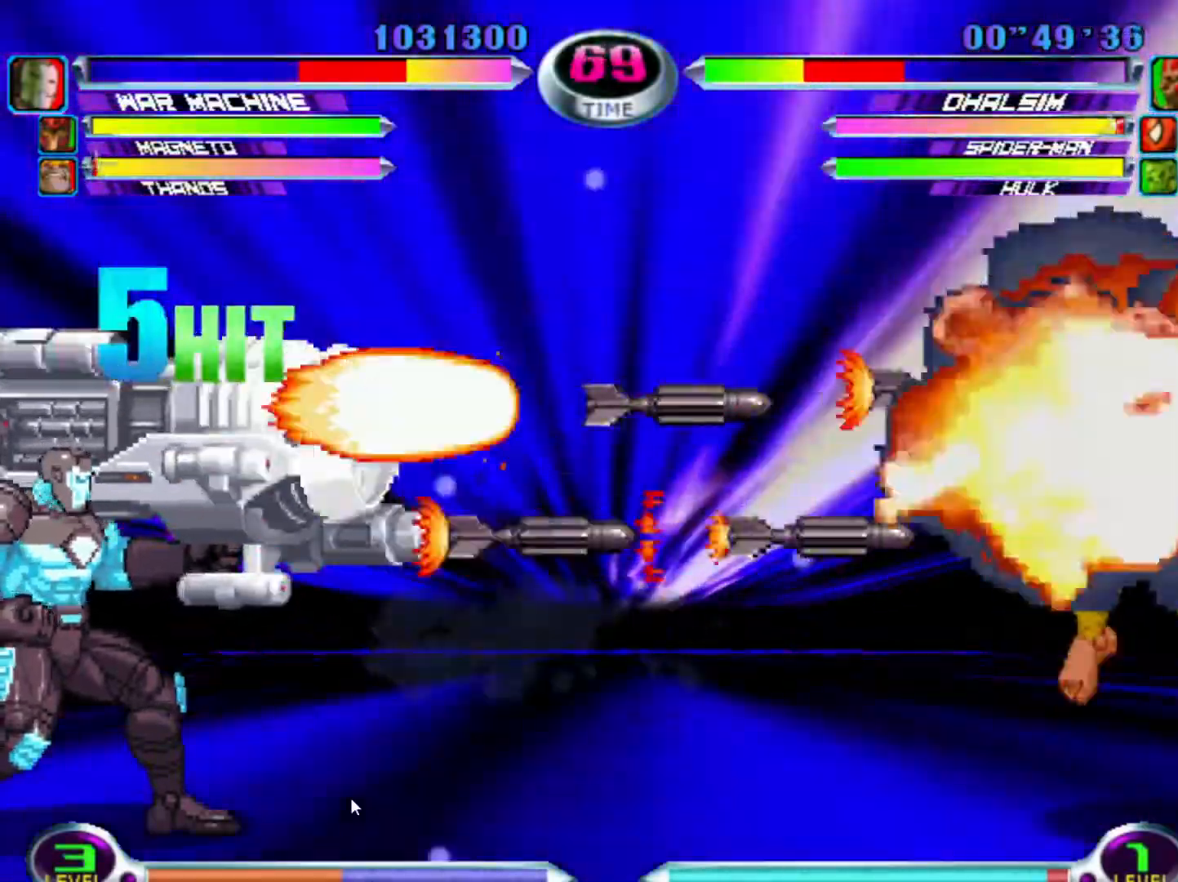
Gameplay with a controller (arcade stick); each line is a JSON object with the inputs held at the frame after it. "events" lists button and stick changes between this image and that frame as [ms after this image, input, new state], when the widget could be followed in between. Not read: L3 R3.
{"buttons": ["CROSS", "TRIANGLE", "L2", "R1", "R2"], "left_stick": "center", "events": [[50, "CROSS", "up"], [50, "L2", "down"], [50, "TRIANGLE", "down"], [67, "CROSS", "down"], [67, "R1", "down"], [67, "SQUARE", "up"], [83, "CIRCLE", "up"], [100, "L2", "up"], [100, "R2", "up"], [117, "CIRCLE", "down"], [133, "CROSS", "up"], [133, "R2", "down"], [150, "CROSS", "down"], [150, "R1", "up"], [150, "SQUARE", "down"], [167, "TRIANGLE", "up"], [183, "R2", "up"], [217, "R2", "down"], [250, "CROSS", "up"], [250, "TRIANGLE", "down"], [267, "CROSS", "down"], [267, "L2", "down"], [267, "R1", "down"], [283, "L2", "up"], [283, "R2", "up"], [283, "SQUARE", "up"], [317, "R1", "up"], [317, "SQUARE", "down"], [333, "CROSS", "up"], [333, "R1", "down"], [333, "R2", "down"], [350, "CROSS", "down"], [350, "R1", "up"], [350, "TRIANGLE", "up"], [367, "R2", "up"], [417, "R2", "down"], [450, "TRIANGLE", "down"], [483, "CIRCLE", "up"], [483, "L2", "down"], [483, "R1", "down"], [483, "SQUARE", "up"]]}
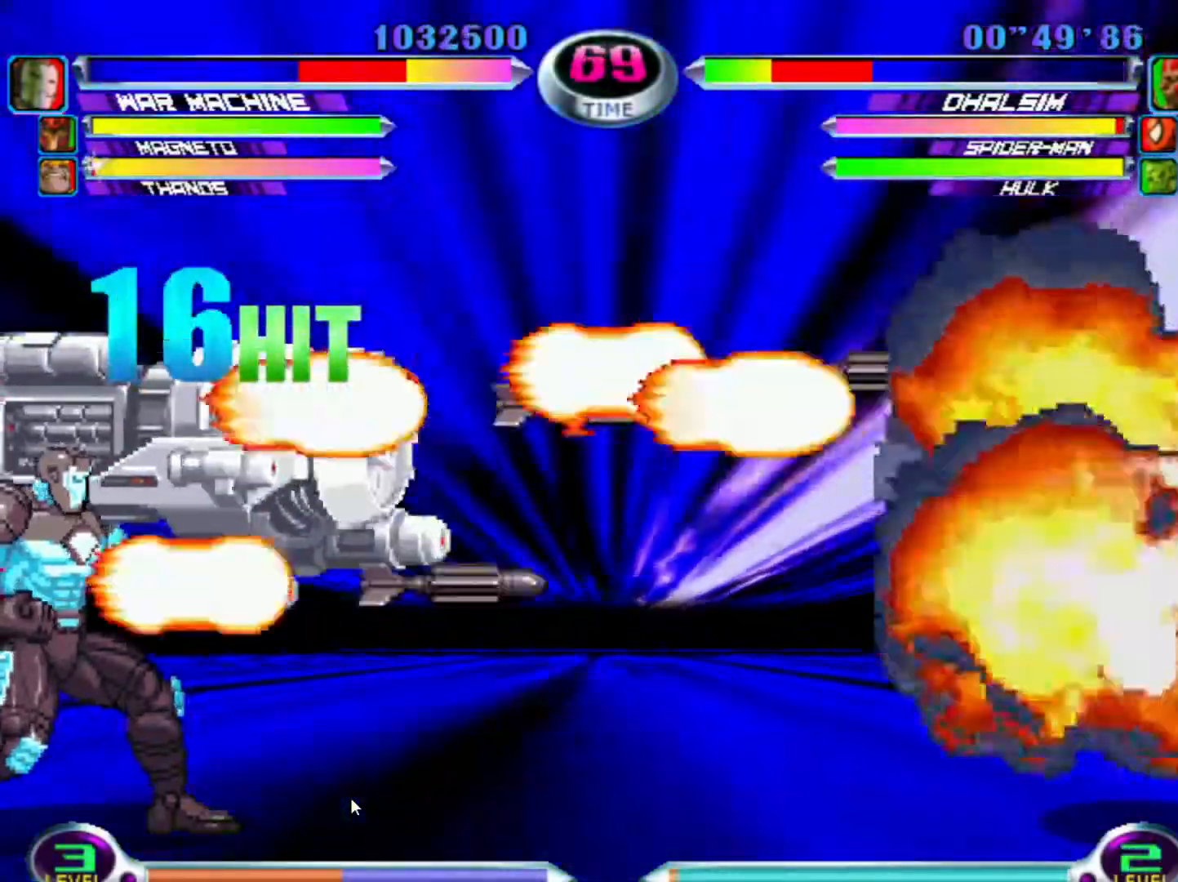
{"buttons": ["CIRCLE", "TRIANGLE", "R1"], "left_stick": "center", "events": [[17, "CIRCLE", "down"], [17, "L2", "up"], [17, "R2", "up"], [50, "R1", "up"], [50, "R2", "down"], [50, "SQUARE", "down"], [67, "TRIANGLE", "up"], [83, "R2", "up"], [133, "R2", "down"], [150, "R2", "up"], [167, "CROSS", "up"], [167, "R2", "down"], [167, "TRIANGLE", "down"], [183, "L2", "down"], [183, "R1", "down"], [200, "CIRCLE", "up"], [200, "CROSS", "down"], [200, "L2", "up"], [200, "R2", "up"], [200, "SQUARE", "up"], [217, "L1", "down"], [217, "R2", "down"], [233, "L1", "up"], [250, "CIRCLE", "down"], [250, "R2", "up"], [283, "R1", "up"], [283, "R2", "down"], [283, "SQUARE", "down"], [300, "TRIANGLE", "up"], [317, "R2", "up"], [367, "R2", "down"], [383, "R2", "up"], [417, "L2", "down"], [417, "R1", "down"], [417, "R2", "down"], [417, "SQUARE", "up"], [417, "TRIANGLE", "down"], [433, "CIRCLE", "up"], [450, "L1", "down"], [450, "L2", "up"], [467, "L1", "up"], [483, "R2", "up"], [500, "CIRCLE", "down"], [500, "CROSS", "up"]]}
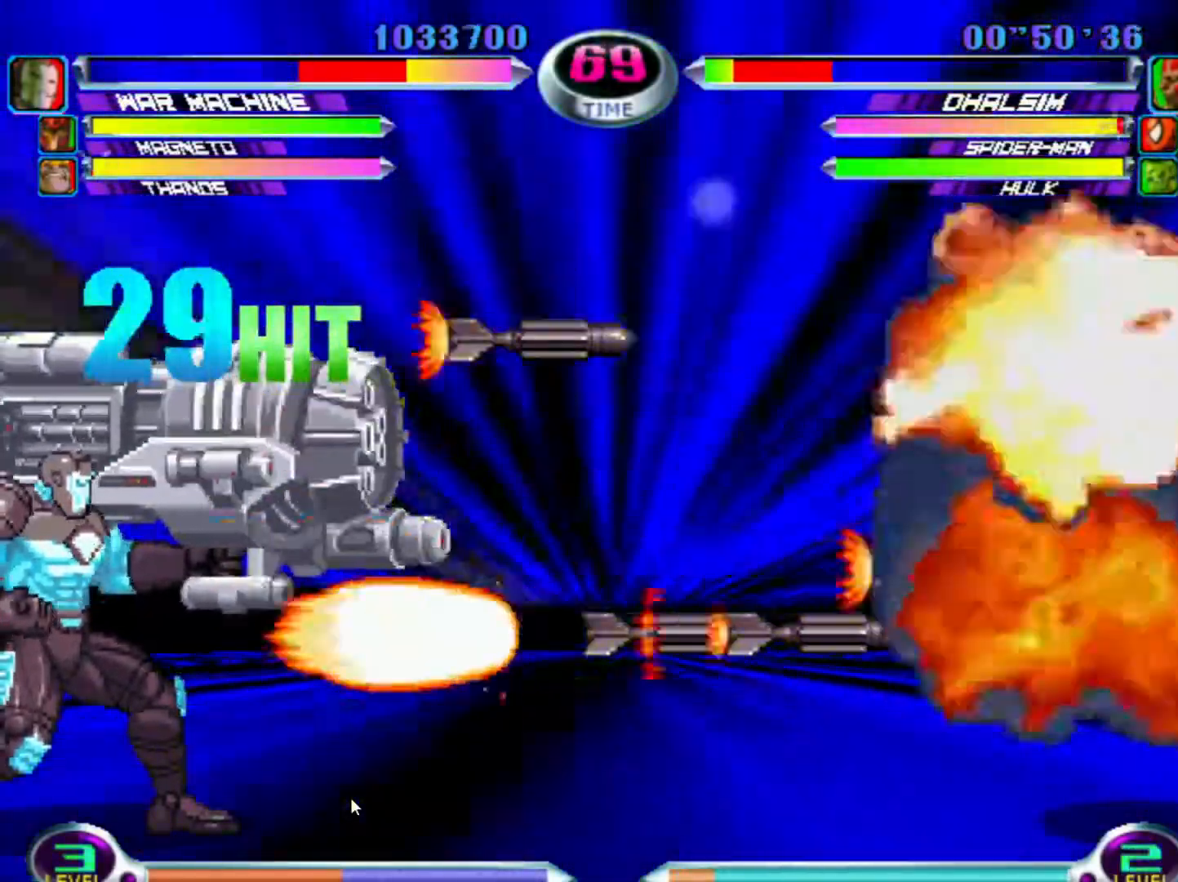
{"buttons": ["CROSS", "CIRCLE", "SQUARE"], "left_stick": "center", "events": [[17, "CROSS", "down"], [17, "R1", "up"], [17, "R2", "down"], [17, "SQUARE", "down"], [50, "TRIANGLE", "up"], [117, "R2", "up"], [133, "L2", "down"], [133, "R1", "down"], [133, "SQUARE", "up"], [133, "TRIANGLE", "down"], [150, "CIRCLE", "up"], [150, "R2", "down"], [167, "CIRCLE", "down"], [167, "CROSS", "up"], [167, "L1", "down"], [167, "L2", "up"], [183, "CIRCLE", "up"], [183, "CROSS", "down"], [200, "CIRCLE", "down"], [200, "L1", "up"], [200, "R2", "up"], [217, "CROSS", "up"], [217, "R2", "down"], [217, "SQUARE", "down"], [233, "CROSS", "down"], [233, "R1", "up"], [250, "TRIANGLE", "up"], [267, "R2", "up"], [300, "R2", "down"], [333, "SQUARE", "up"], [350, "L2", "down"], [350, "R1", "down"], [350, "SQUARE", "down"], [350, "TRIANGLE", "down"], [367, "CROSS", "up"], [367, "L1", "down"], [367, "SQUARE", "up"], [383, "CIRCLE", "up"], [400, "CROSS", "down"], [400, "L1", "up"], [400, "R2", "up"], [417, "CIRCLE", "down"], [417, "L2", "up"], [433, "CROSS", "up"], [433, "R2", "down"], [433, "SQUARE", "down"], [450, "CROSS", "down"], [450, "R1", "up"], [450, "TRIANGLE", "up"], [467, "R2", "up"]]}
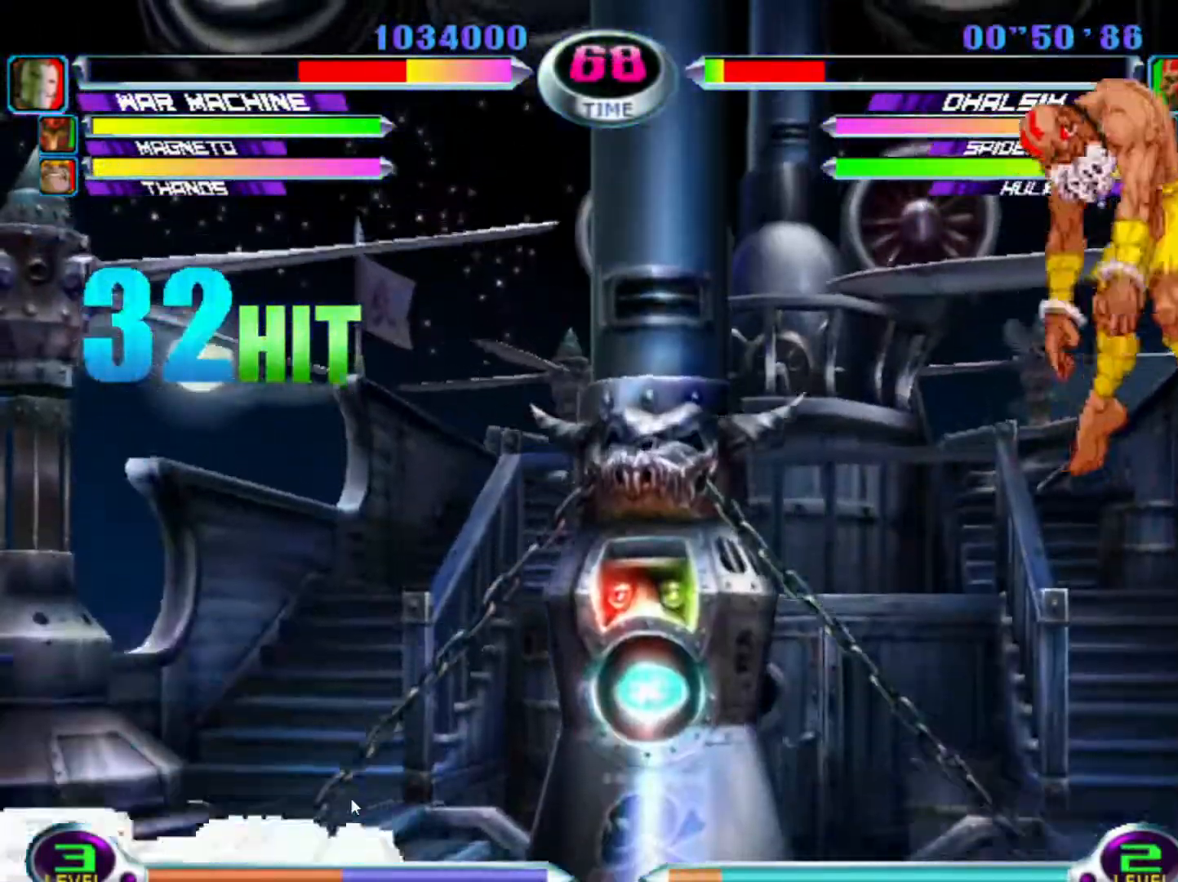
{"buttons": [], "left_stick": "right", "events": [[33, "R2", "down"], [50, "CIRCLE", "up"], [50, "CROSS", "up"], [50, "R2", "up"], [67, "CIRCLE", "down"], [67, "TRIANGLE", "down"], [83, "CIRCLE", "up"], [83, "CROSS", "down"], [83, "SQUARE", "up"], [100, "L1", "down"], [117, "L1", "up"], [117, "TRIANGLE", "up"], [167, "CROSS", "up"], [367, "left_stick", "right"]]}
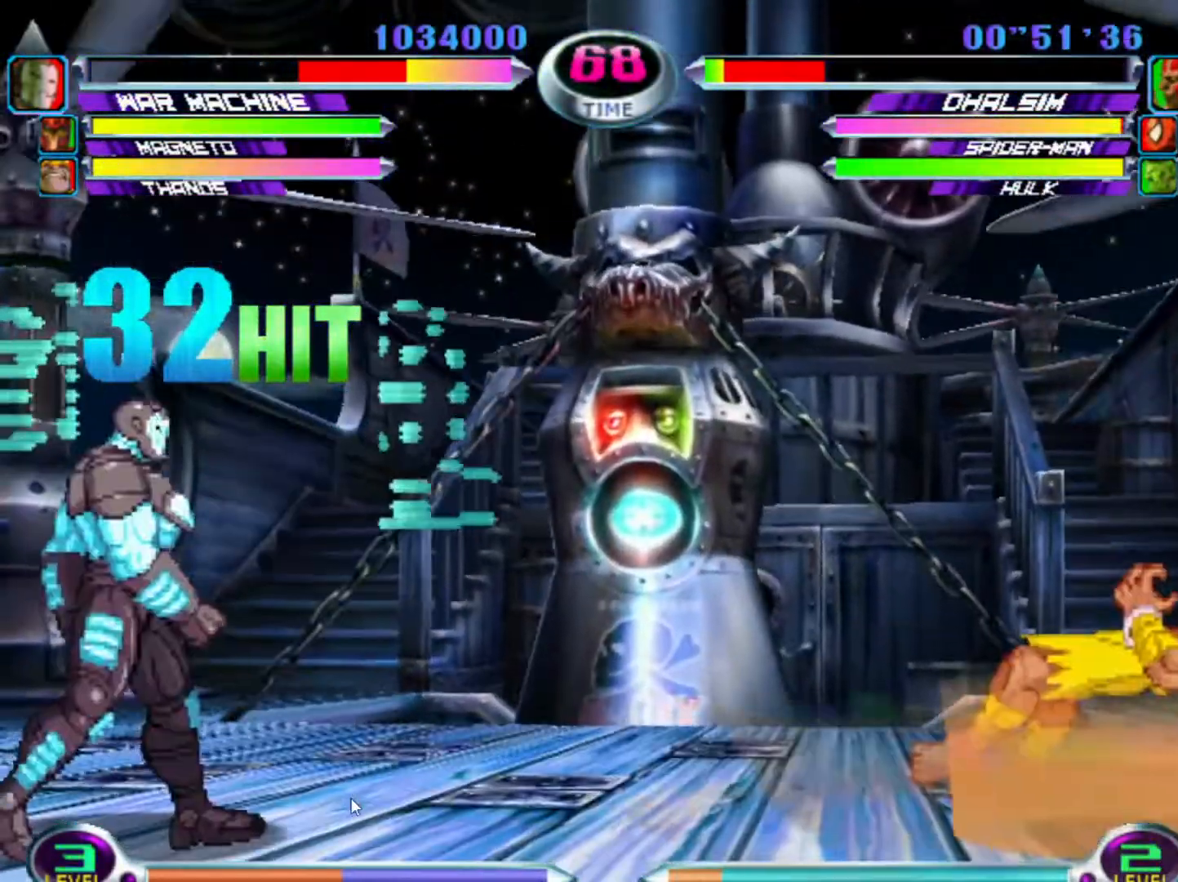
{"buttons": [], "left_stick": "left", "events": [[83, "CIRCLE", "down"], [100, "TRIANGLE", "down"], [133, "left_stick", "center"], [167, "CIRCLE", "up"], [167, "TRIANGLE", "up"], [217, "left_stick", "left"], [400, "CIRCLE", "down"], [400, "TRIANGLE", "down"], [483, "TRIANGLE", "up"], [500, "CIRCLE", "up"]]}
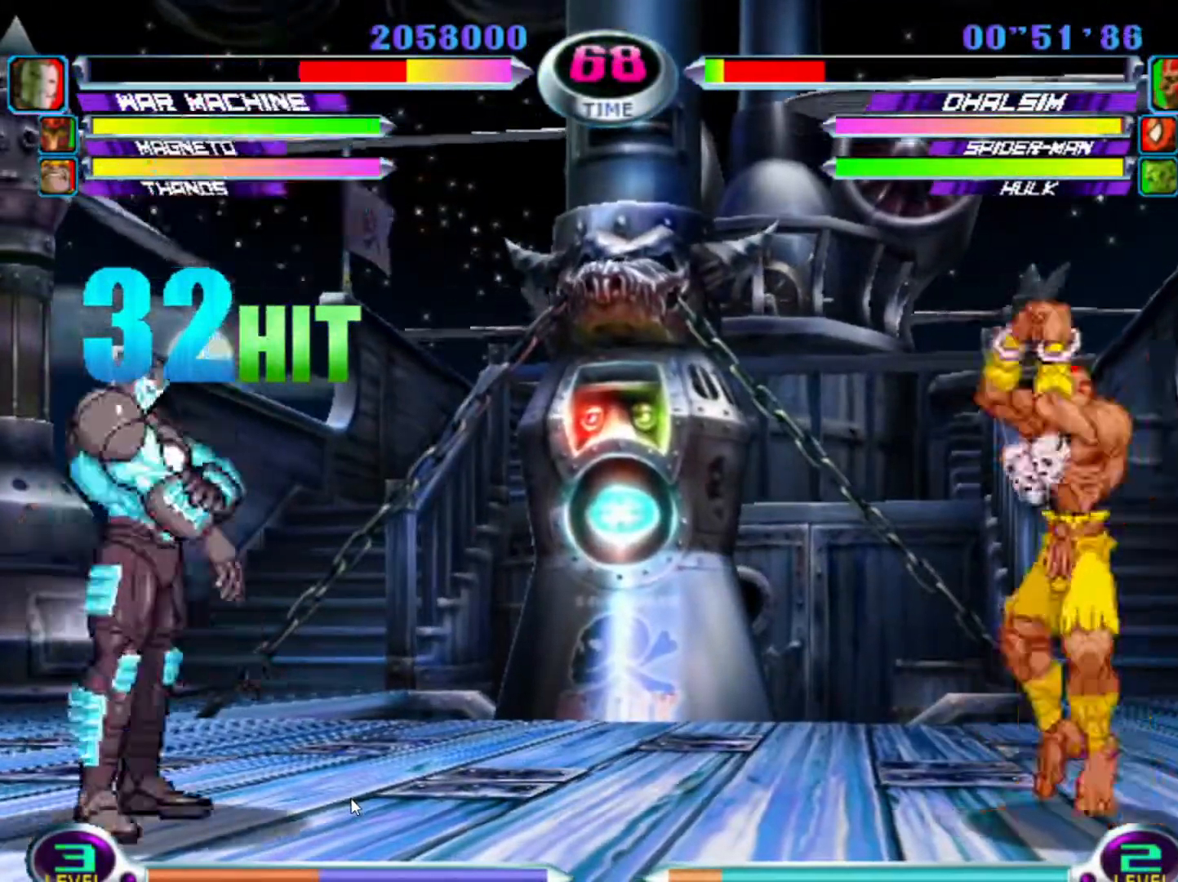
{"buttons": ["SQUARE"], "left_stick": "down-right", "events": [[117, "left_stick", "up-left"], [250, "left_stick", "down-right"], [317, "SQUARE", "down"], [383, "SQUARE", "up"], [450, "SQUARE", "down"]]}
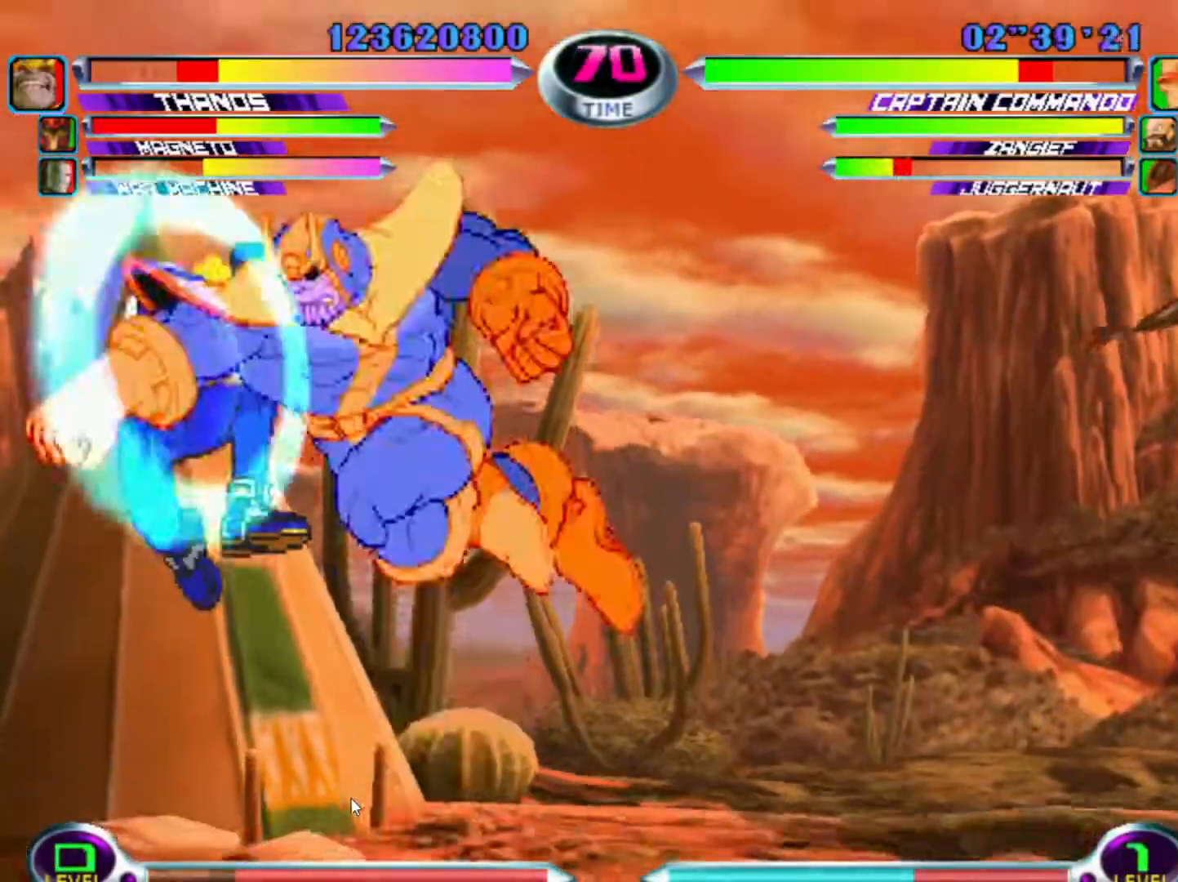
{"buttons": [], "left_stick": "left", "events": [[17, "SQUARE", "up"], [83, "SQUARE", "down"], [150, "SQUARE", "up"], [200, "SQUARE", "down"], [283, "SQUARE", "up"], [350, "left_stick", "down"], [483, "left_stick", "left"]]}
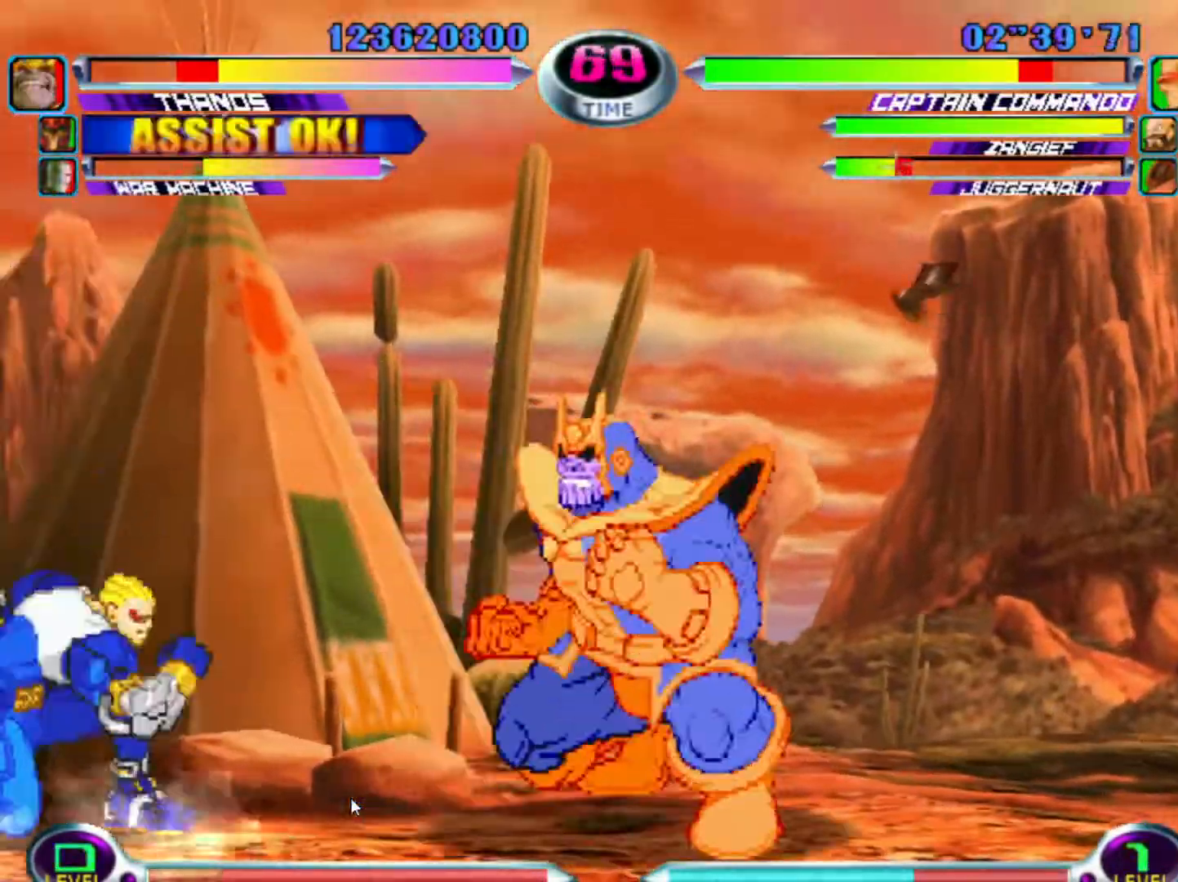
{"buttons": [], "left_stick": "down", "events": [[33, "left_stick", "up-left"], [133, "R1", "down"], [233, "R1", "up"], [367, "left_stick", "down-right"], [500, "left_stick", "down"]]}
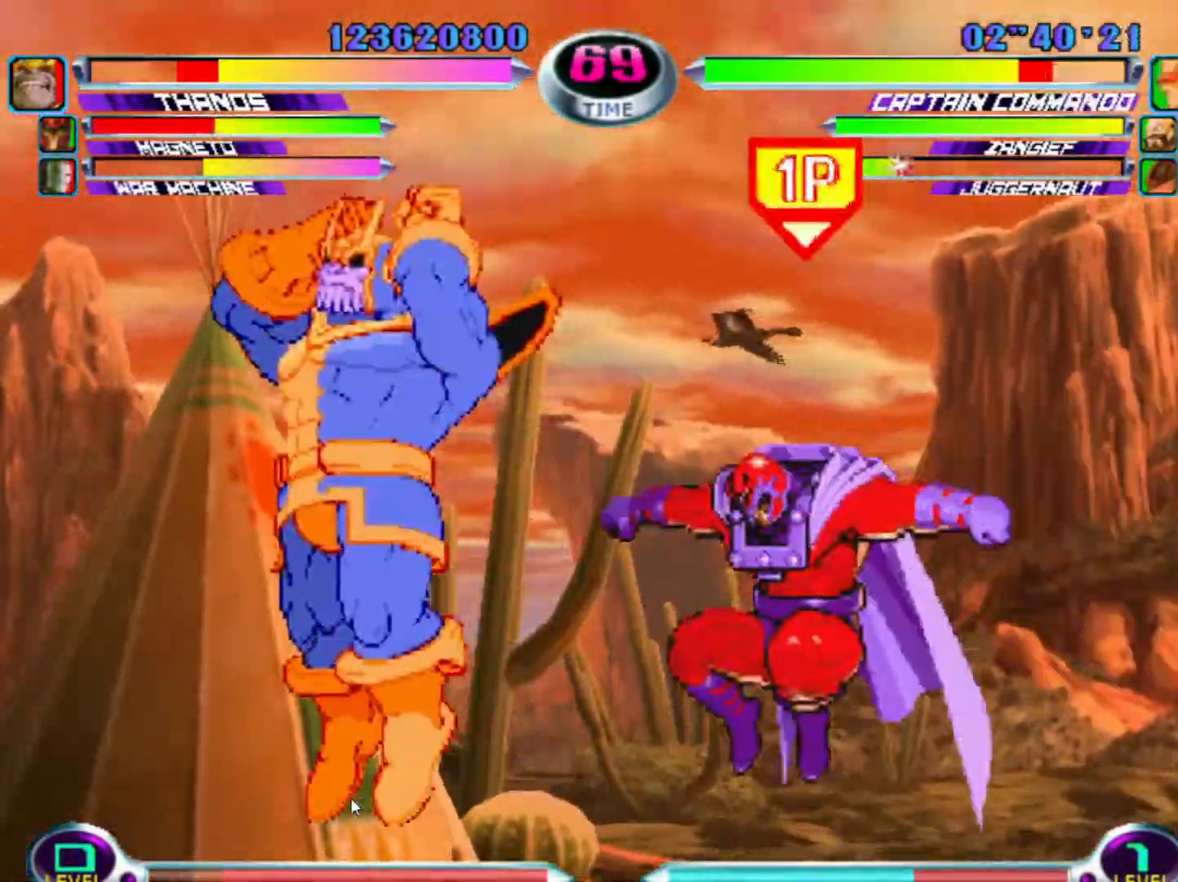
{"buttons": [], "left_stick": "right", "events": [[17, "SQUARE", "down"], [83, "SQUARE", "up"], [167, "SQUARE", "down"], [217, "SQUARE", "up"], [283, "SQUARE", "down"], [333, "SQUARE", "up"], [333, "left_stick", "center"], [400, "left_stick", "right"]]}
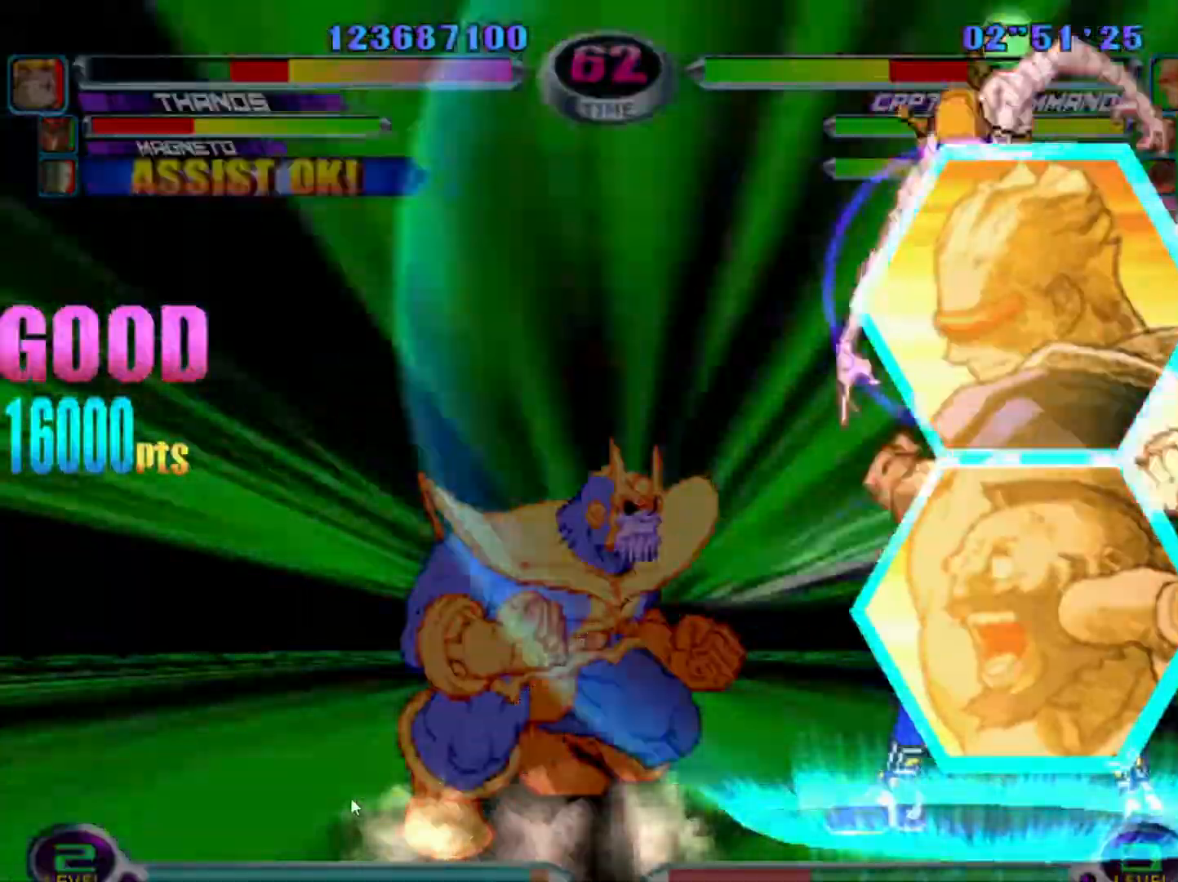
{"buttons": [], "left_stick": "left", "events": [[50, "left_stick", "center"], [117, "left_stick", "left"]]}
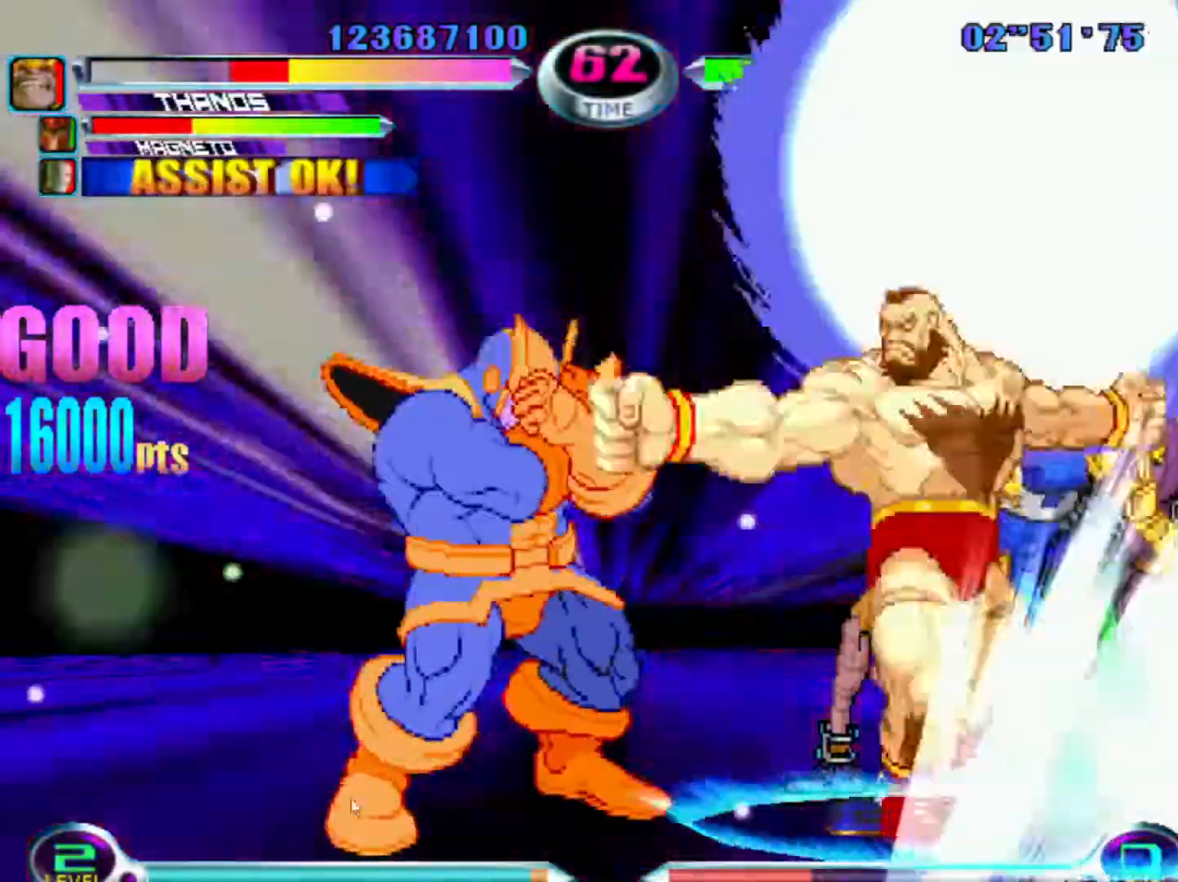
{"buttons": [], "left_stick": "left", "events": []}
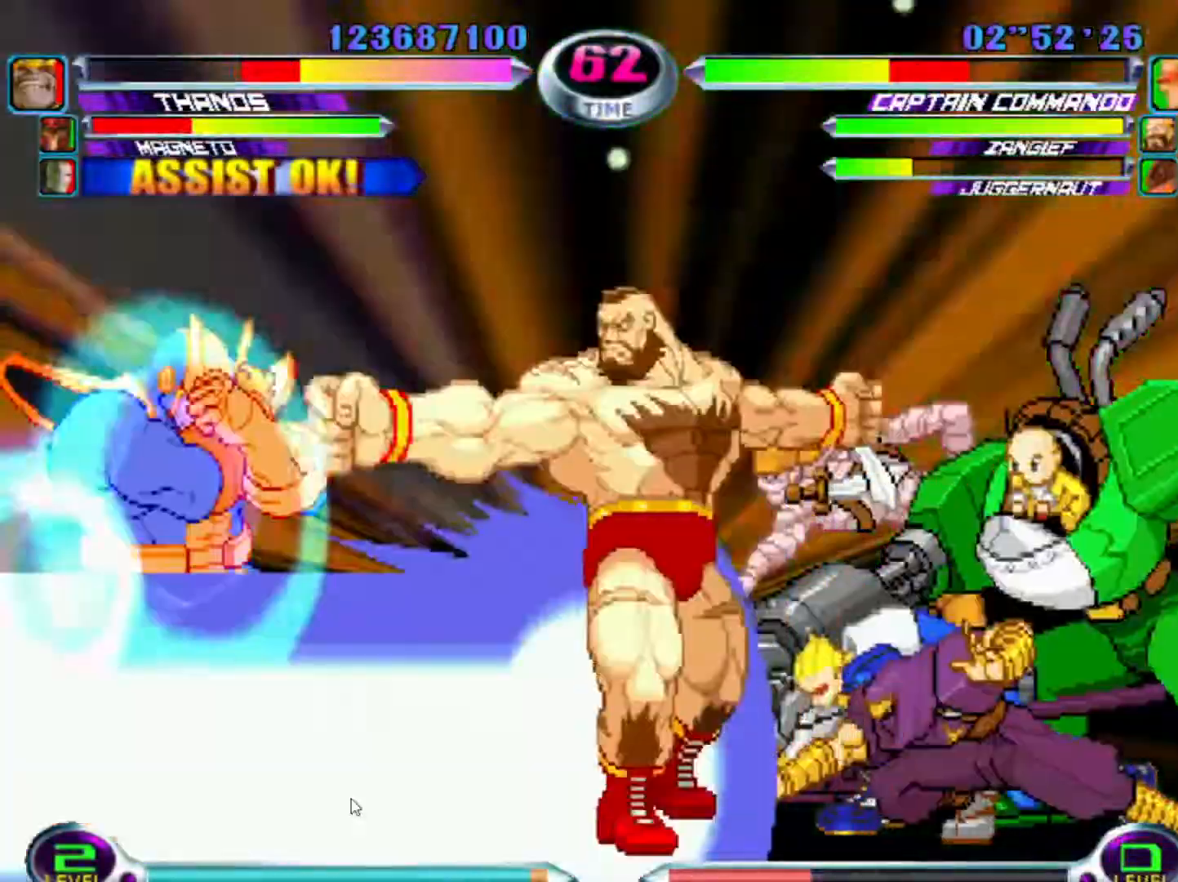
{"buttons": [], "left_stick": "down", "events": [[467, "left_stick", "down"]]}
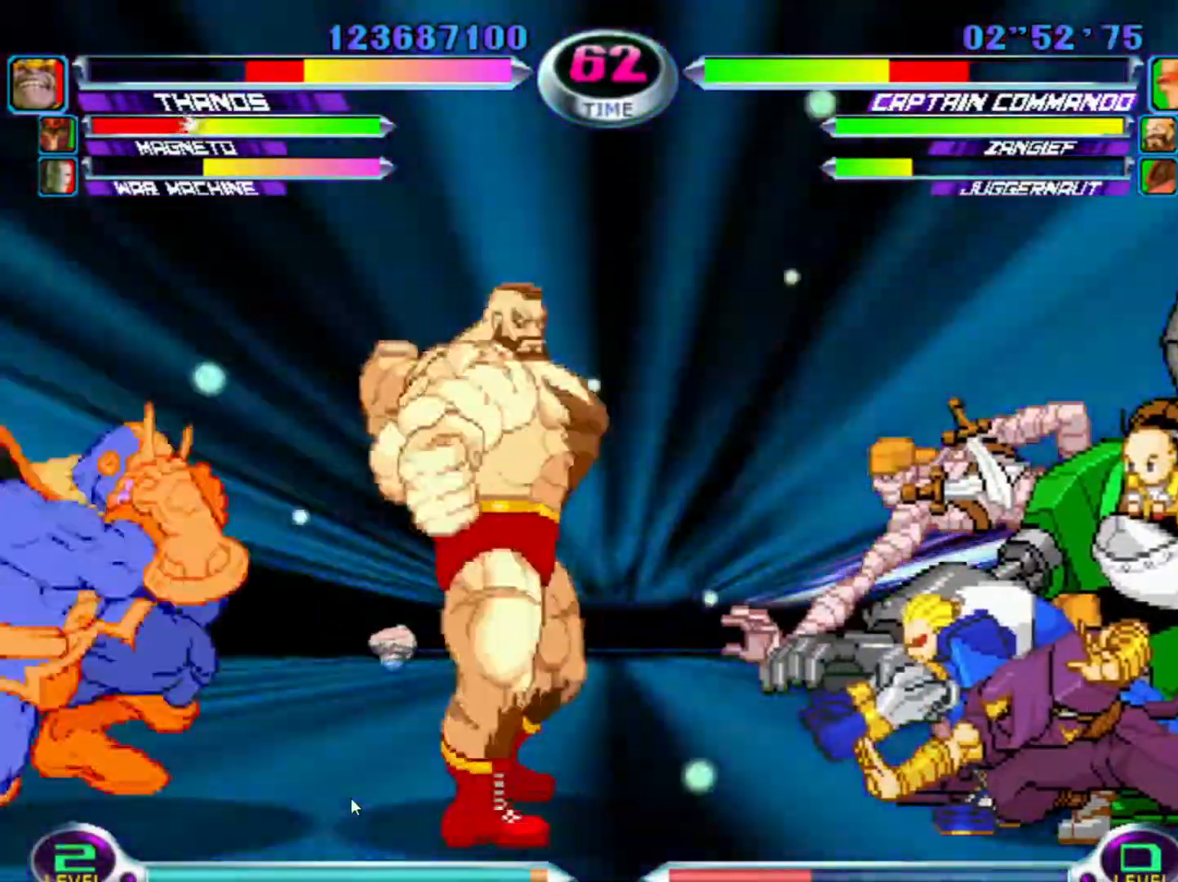
{"buttons": [], "left_stick": "down-left", "events": [[33, "left_stick", "right"], [50, "SQUARE", "down"], [50, "TRIANGLE", "down"], [133, "left_stick", "center"], [150, "SQUARE", "up"], [167, "TRIANGLE", "up"], [250, "left_stick", "down"], [333, "left_stick", "down-left"]]}
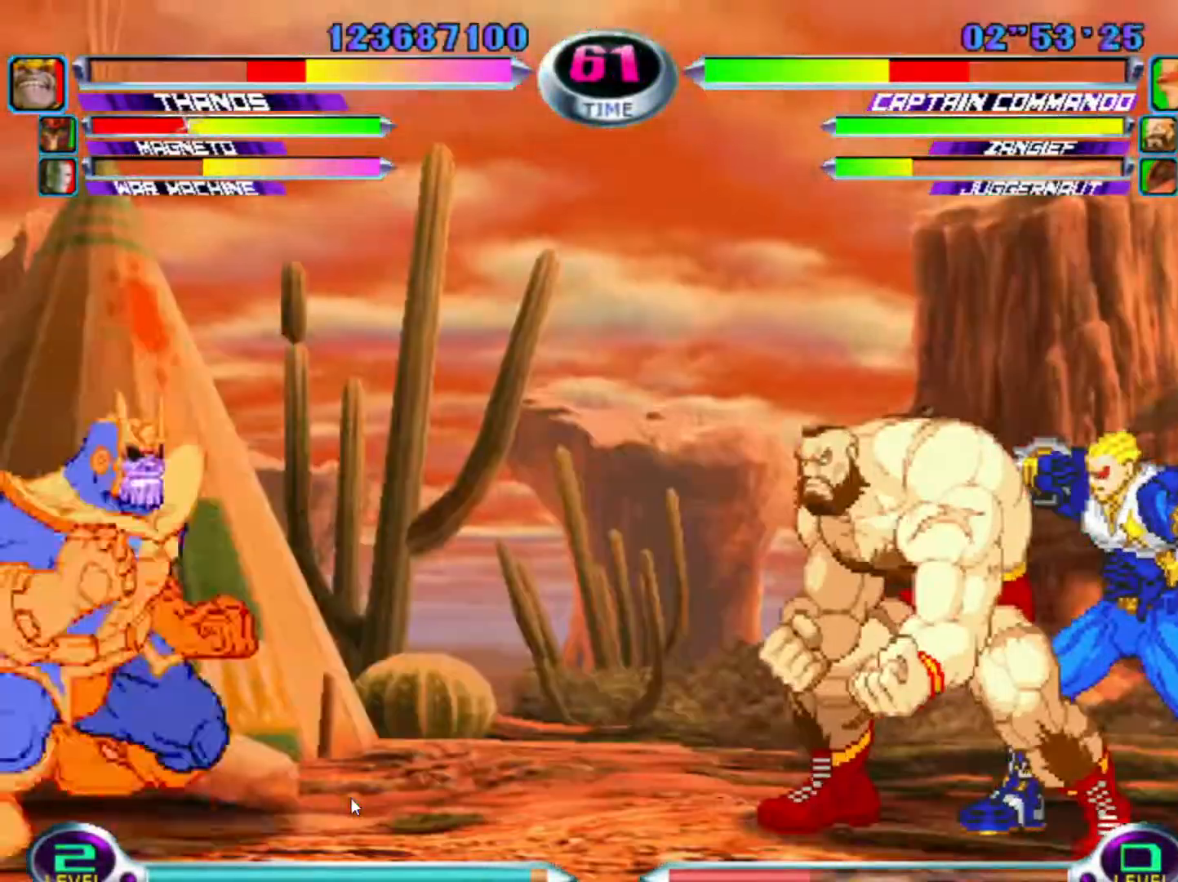
{"buttons": [], "left_stick": "center", "events": [[100, "left_stick", "down-right"], [133, "SQUARE", "down"], [133, "TRIANGLE", "down"], [167, "left_stick", "center"], [217, "SQUARE", "up"], [217, "TRIANGLE", "up"]]}
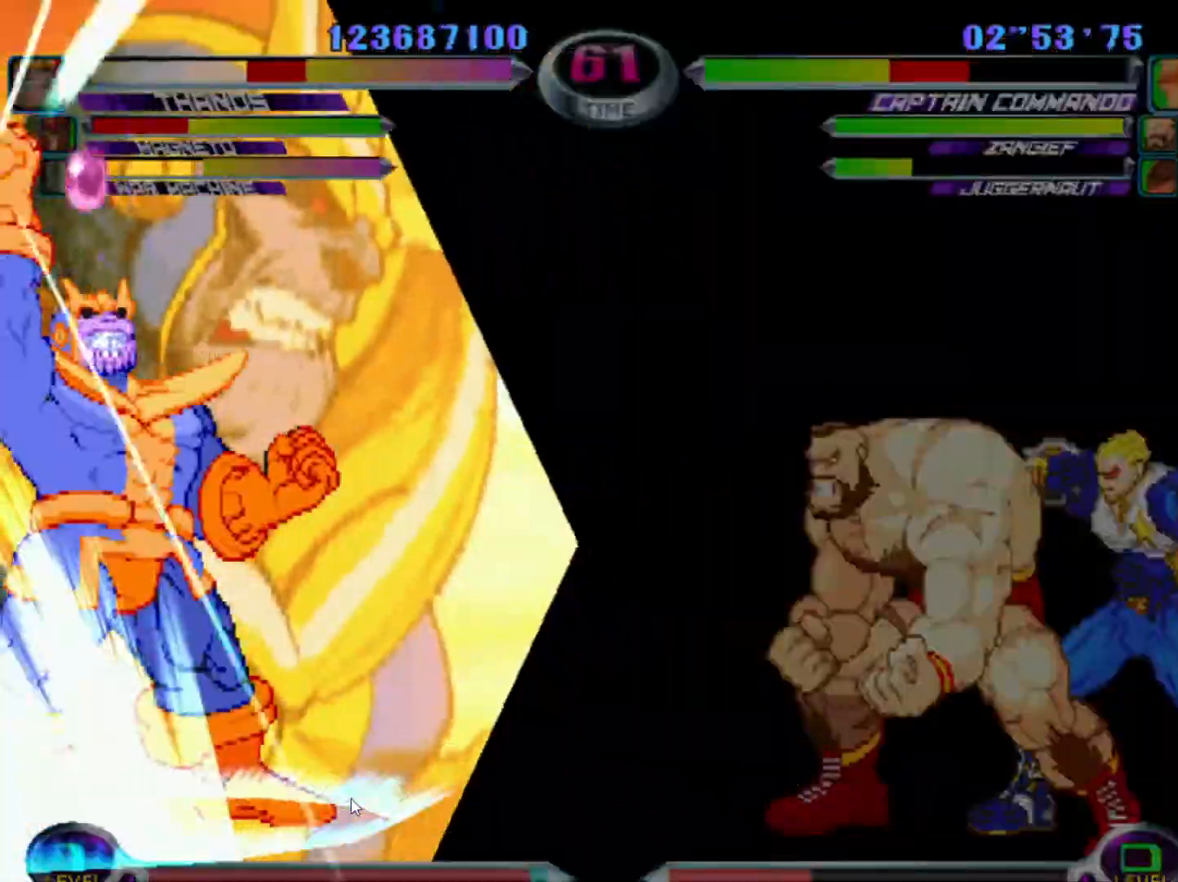
{"buttons": ["SQUARE", "TRIANGLE"], "left_stick": "center", "events": [[333, "TRIANGLE", "down"], [350, "SQUARE", "down"], [400, "SQUARE", "up"], [400, "TRIANGLE", "up"], [483, "TRIANGLE", "down"], [500, "SQUARE", "down"]]}
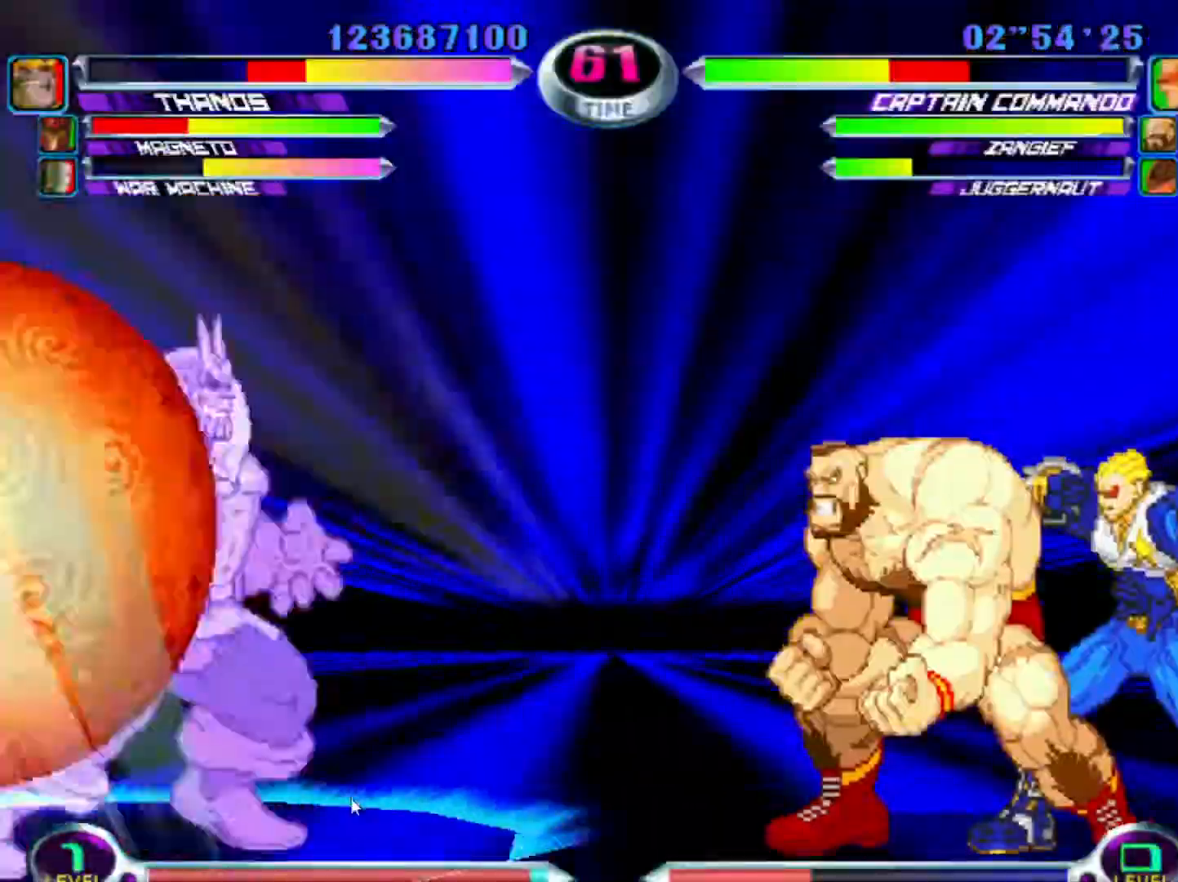
{"buttons": ["TRIANGLE"], "left_stick": "center", "events": [[50, "SQUARE", "up"], [50, "TRIANGLE", "up"], [100, "SQUARE", "down"], [100, "TRIANGLE", "down"], [183, "SQUARE", "up"], [200, "TRIANGLE", "up"], [250, "SQUARE", "down"], [250, "TRIANGLE", "down"], [333, "SQUARE", "up"], [350, "TRIANGLE", "up"], [367, "TRIANGLE", "down"], [400, "SQUARE", "down"], [433, "SQUARE", "up"], [450, "TRIANGLE", "up"], [500, "TRIANGLE", "down"]]}
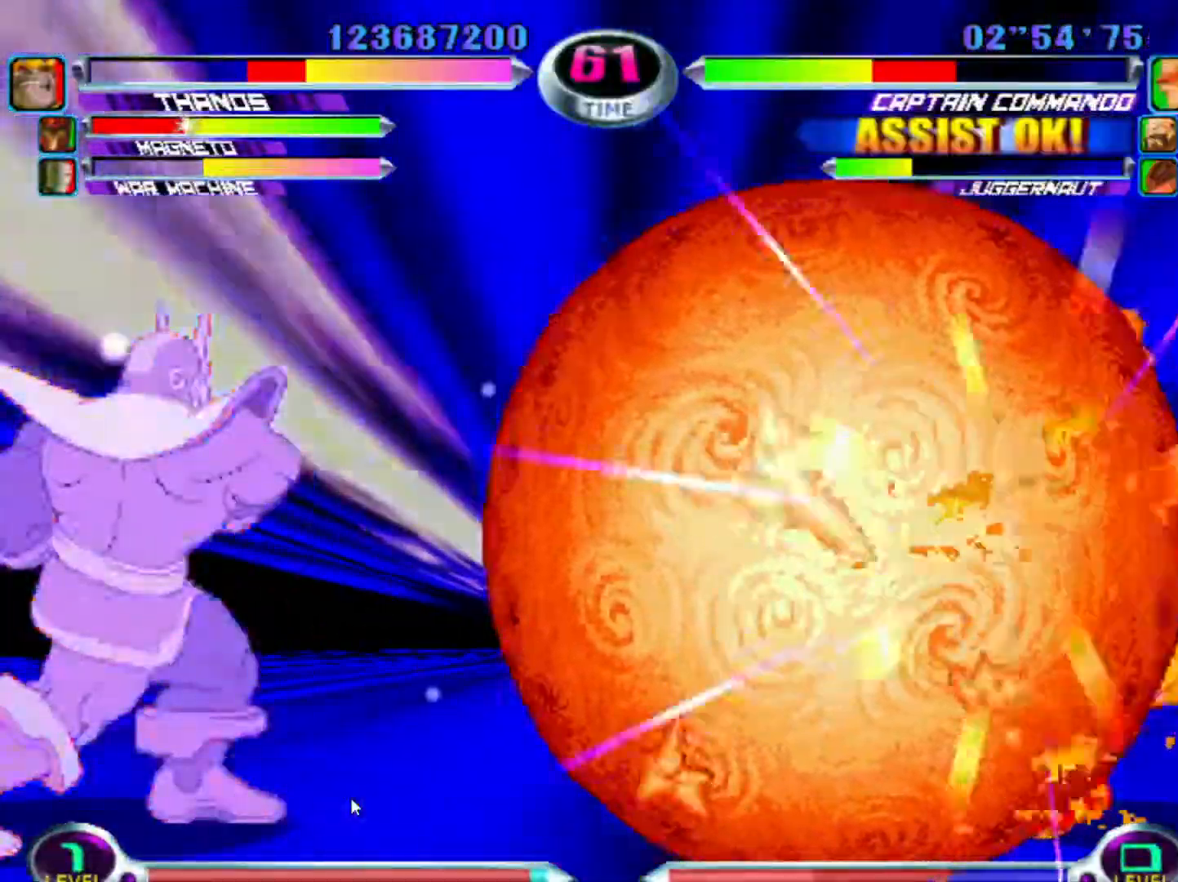
{"buttons": [], "left_stick": "center", "events": [[17, "SQUARE", "down"], [67, "SQUARE", "up"], [83, "TRIANGLE", "up"], [150, "SQUARE", "down"], [150, "TRIANGLE", "down"], [233, "SQUARE", "up"], [267, "SQUARE", "down"], [350, "SQUARE", "up"], [367, "TRIANGLE", "up"], [400, "TRIANGLE", "down"], [417, "SQUARE", "down"], [467, "SQUARE", "up"], [467, "TRIANGLE", "up"]]}
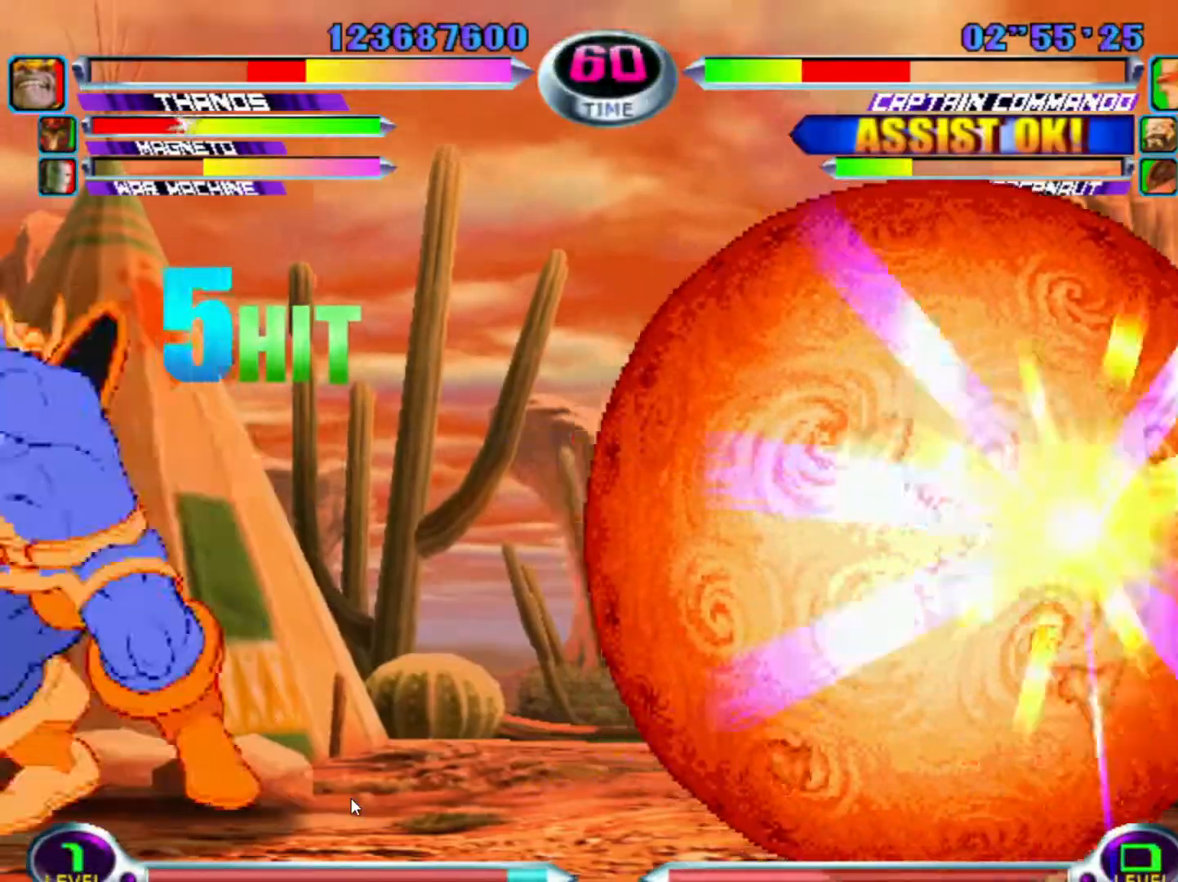
{"buttons": [], "left_stick": "center", "events": [[33, "SQUARE", "down"], [33, "TRIANGLE", "down"], [100, "SQUARE", "up"], [117, "TRIANGLE", "up"], [167, "SQUARE", "down"], [167, "TRIANGLE", "down"], [250, "SQUARE", "up"], [283, "TRIANGLE", "up"]]}
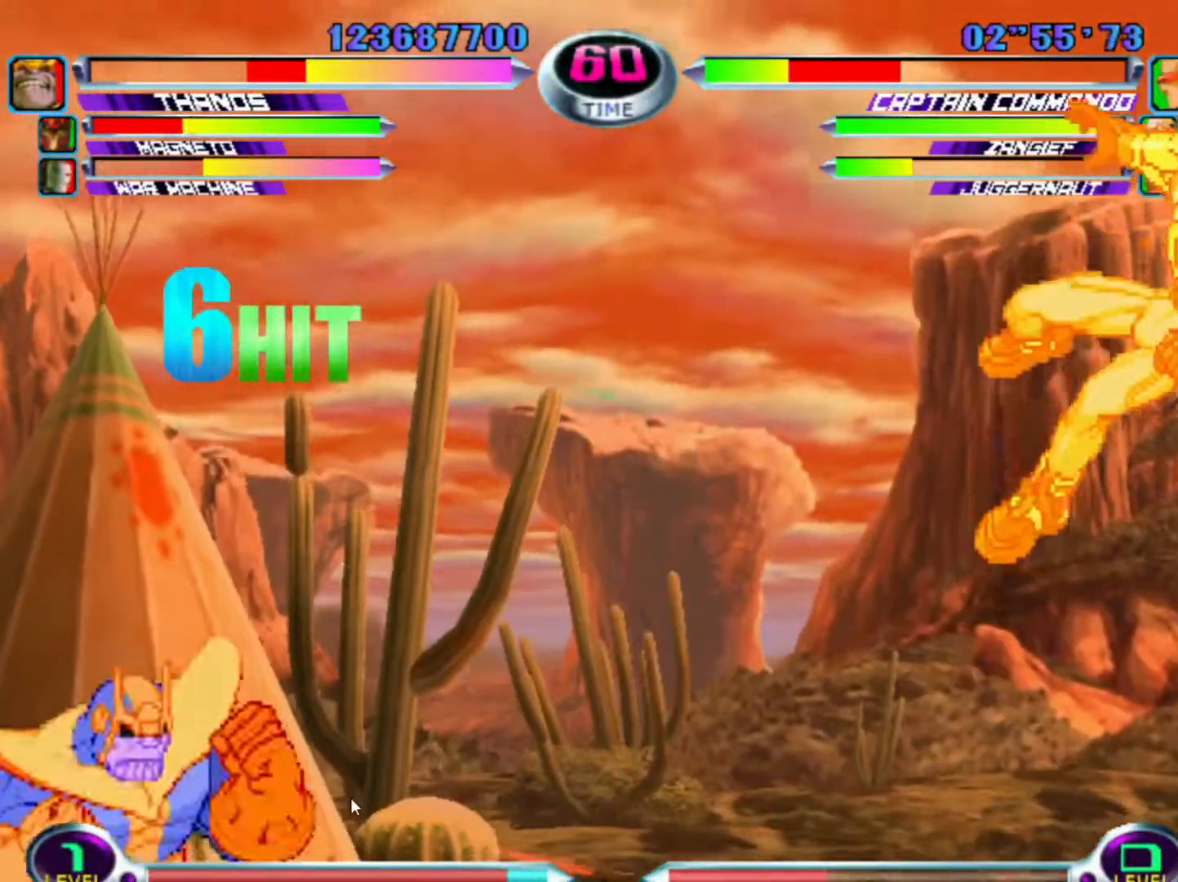
{"buttons": [], "left_stick": "right", "events": [[283, "left_stick", "right"]]}
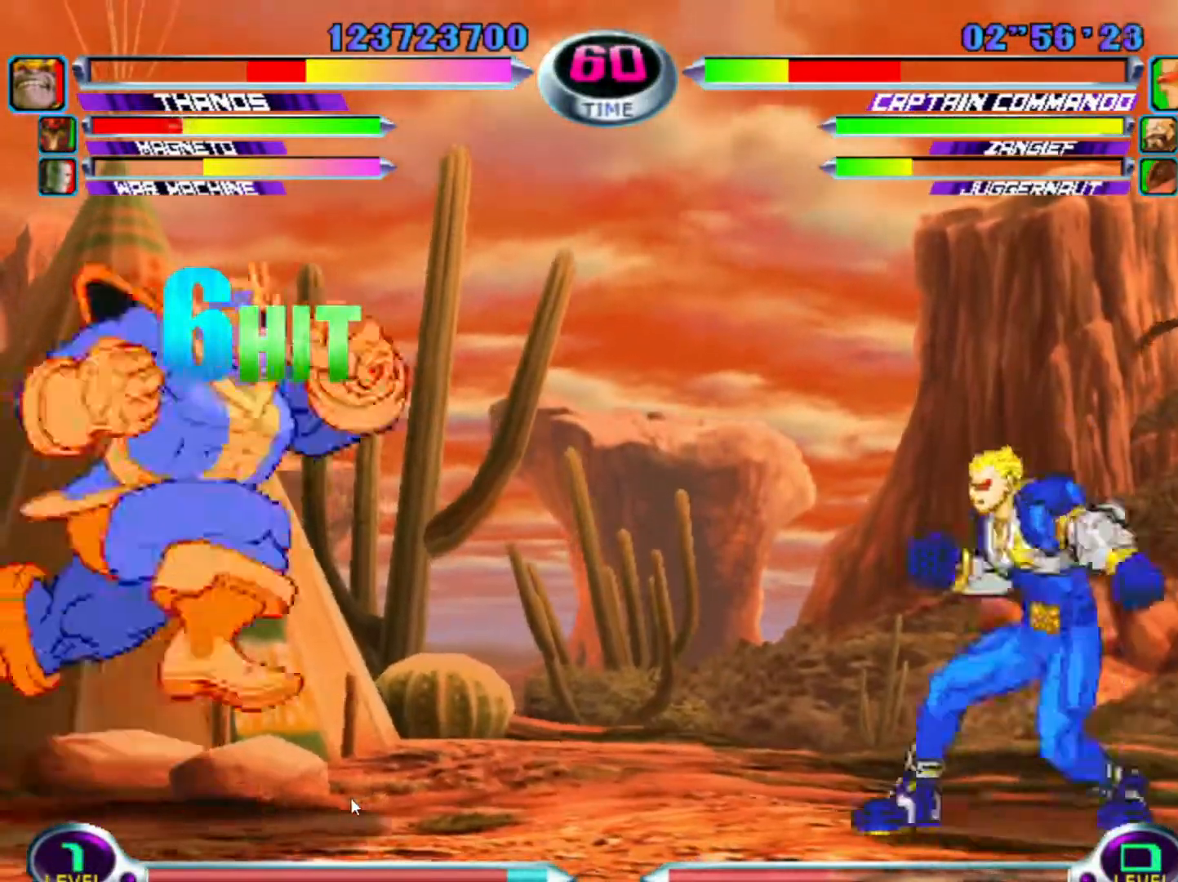
{"buttons": [], "left_stick": "down-left", "events": [[117, "R2", "down"], [200, "R2", "up"], [250, "left_stick", "down-left"]]}
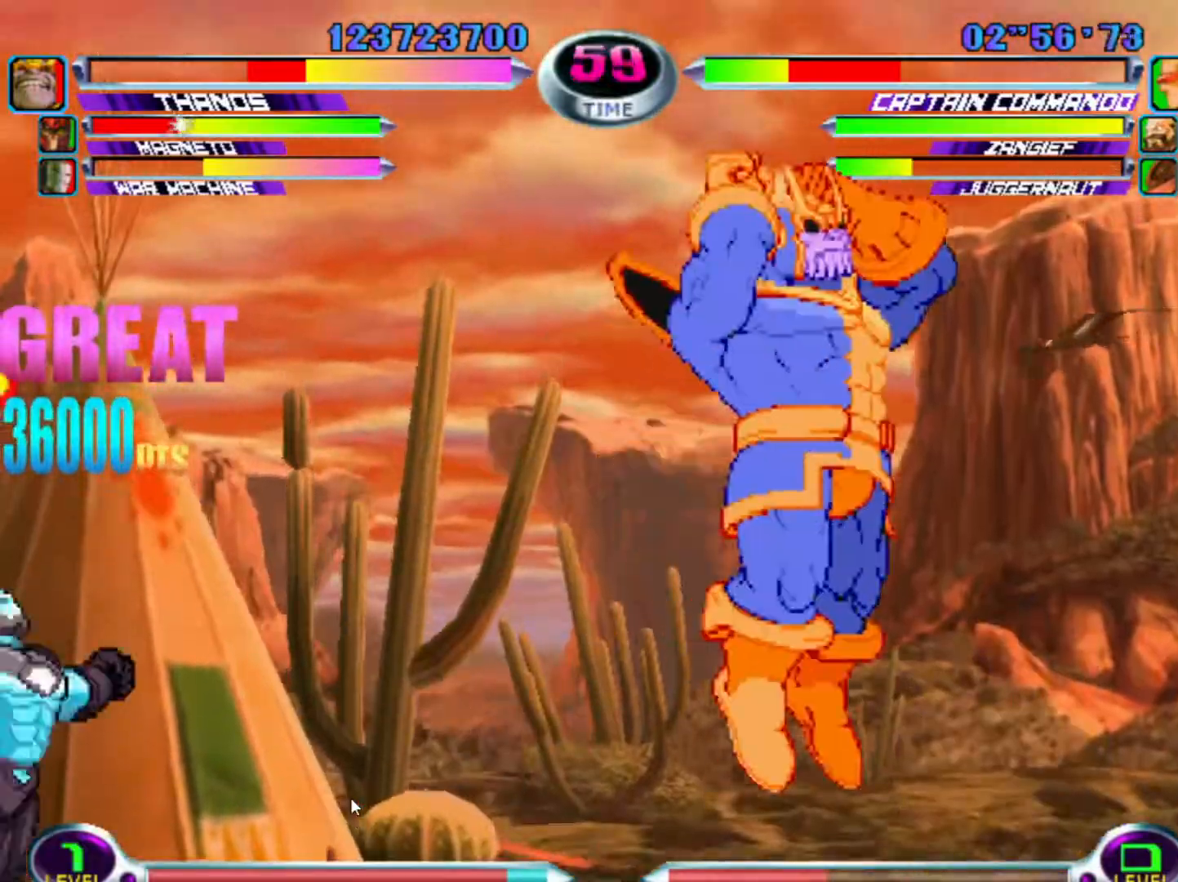
{"buttons": [], "left_stick": "down-left", "events": [[133, "CROSS", "down"], [217, "CROSS", "up"], [267, "CROSS", "down"], [333, "CROSS", "up"], [367, "CROSS", "down"], [467, "CROSS", "up"]]}
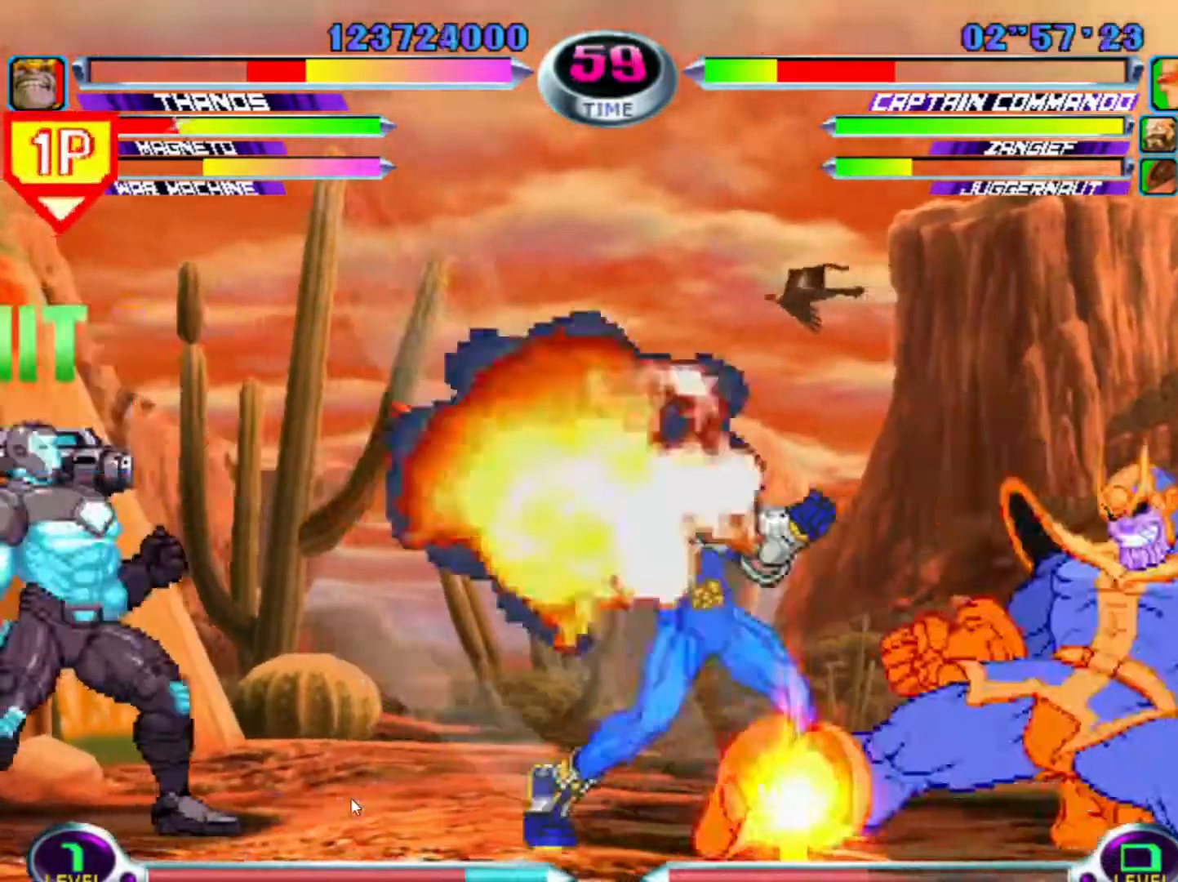
{"buttons": [], "left_stick": "left", "events": [[33, "left_stick", "center"], [83, "left_stick", "left"]]}
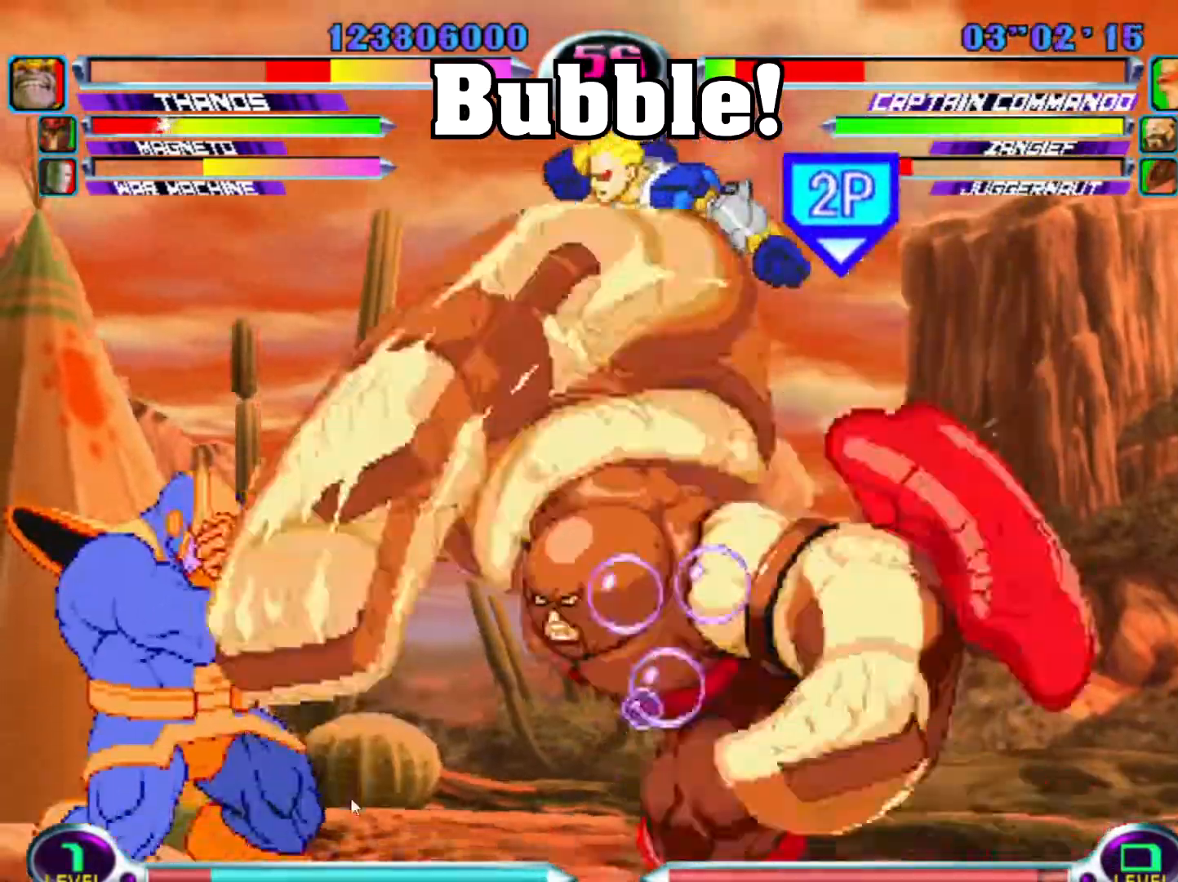
{"buttons": ["SQUARE"], "left_stick": "left", "events": [[467, "SQUARE", "down"]]}
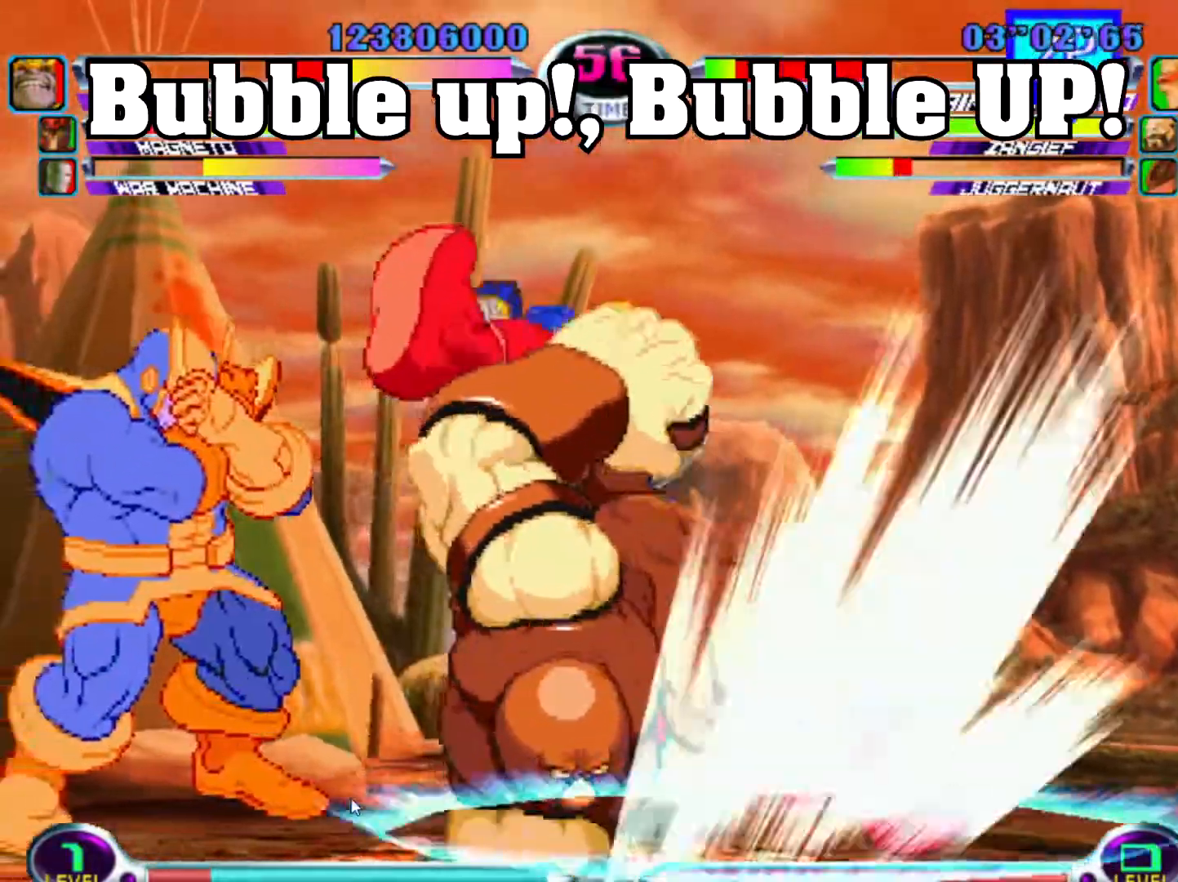
{"buttons": [], "left_stick": "right", "events": [[67, "SQUARE", "up"], [133, "CROSS", "down"], [133, "left_stick", "down"], [183, "left_stick", "right"], [217, "CROSS", "up"], [317, "TRIANGLE", "down"], [317, "left_stick", "center"], [350, "SQUARE", "down"], [367, "left_stick", "down"], [383, "SQUARE", "up"], [400, "TRIANGLE", "up"], [417, "left_stick", "right"], [433, "SQUARE", "down"], [467, "TRIANGLE", "down"], [483, "TRIANGLE", "up"], [500, "SQUARE", "up"]]}
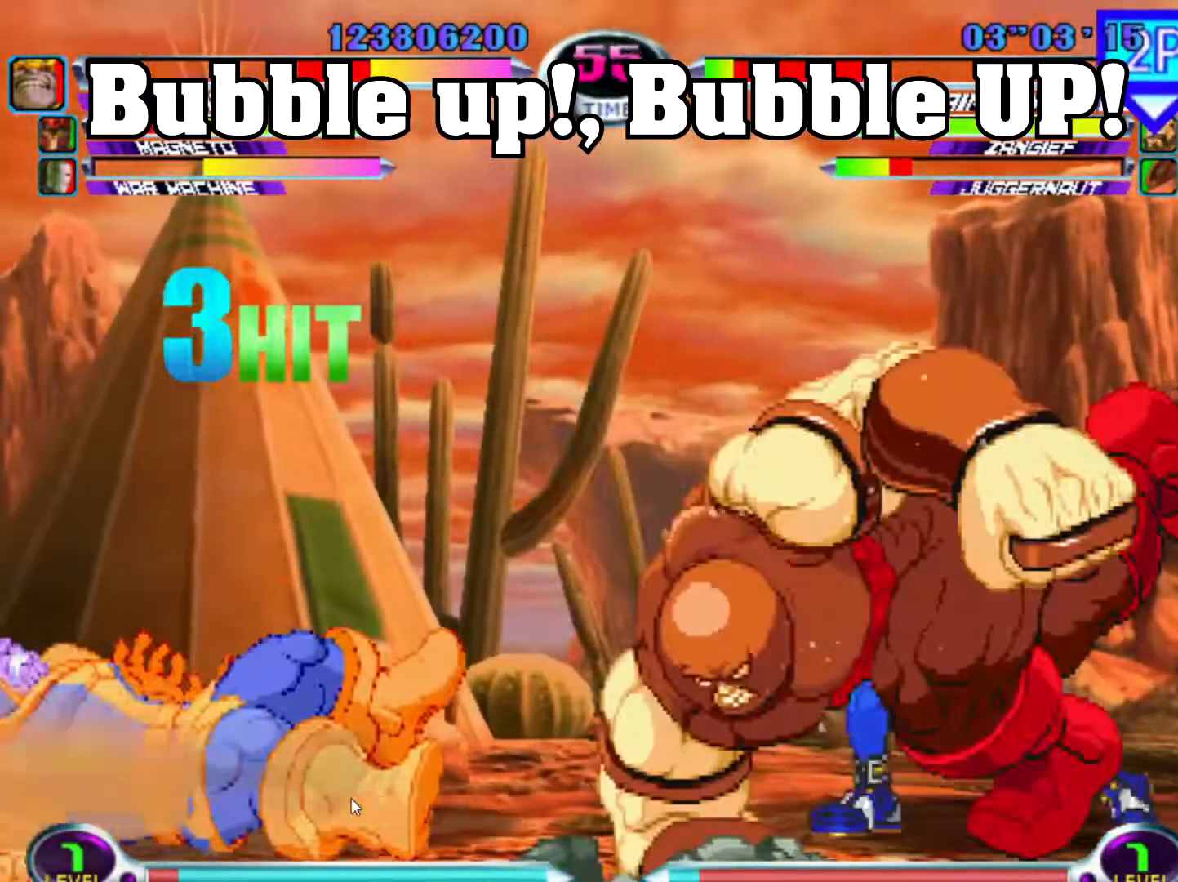
{"buttons": ["TRIANGLE"], "left_stick": "center", "events": [[33, "left_stick", "left"], [50, "SQUARE", "down"], [67, "TRIANGLE", "down"], [83, "left_stick", "down"], [117, "SQUARE", "up"], [117, "TRIANGLE", "up"], [167, "left_stick", "left"], [267, "left_stick", "right"], [350, "SQUARE", "down"], [350, "TRIANGLE", "down"], [367, "left_stick", "center"], [433, "SQUARE", "up"], [450, "TRIANGLE", "up"], [500, "TRIANGLE", "down"]]}
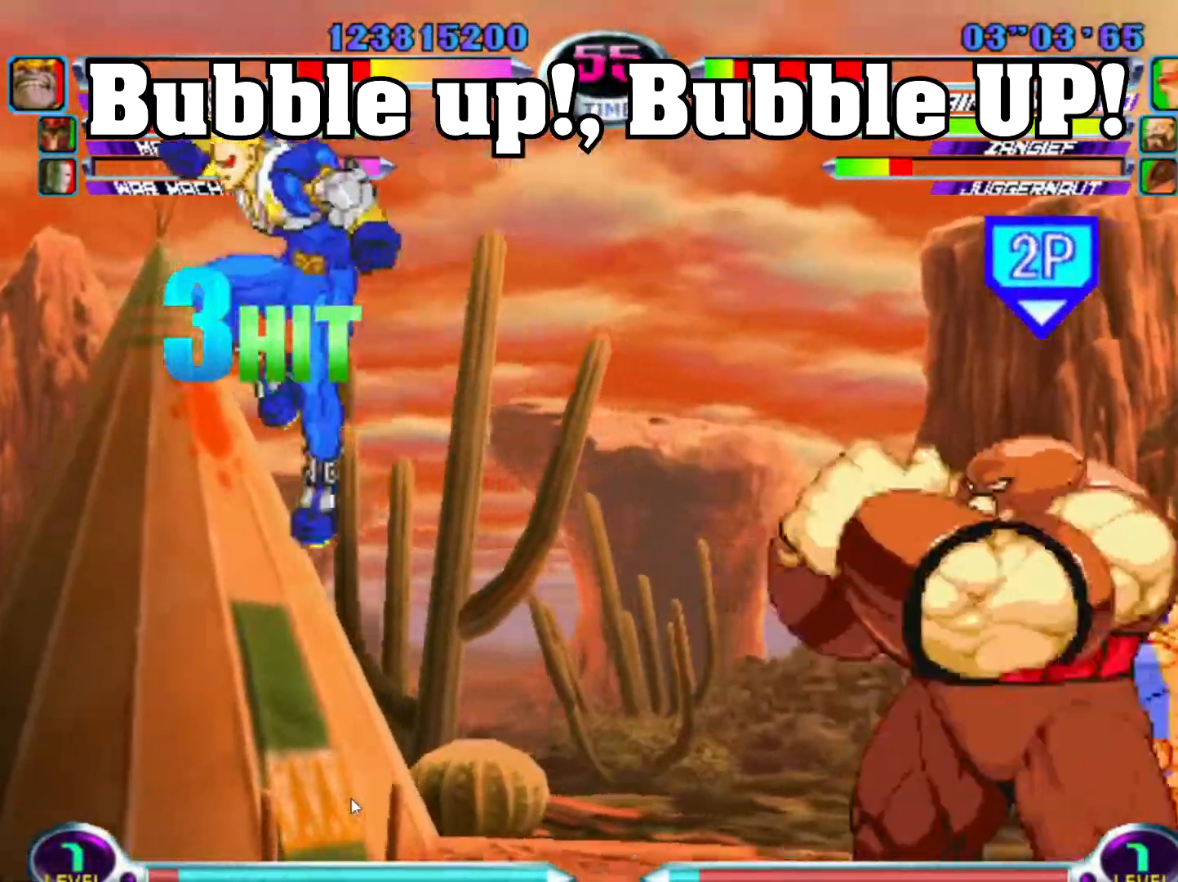
{"buttons": ["CROSS", "SQUARE"], "left_stick": "down", "events": [[17, "SQUARE", "down"], [33, "left_stick", "down"], [67, "TRIANGLE", "up"], [83, "SQUARE", "up"], [133, "SQUARE", "down"], [317, "SQUARE", "up"], [367, "TRIANGLE", "down"], [433, "SQUARE", "down"], [467, "TRIANGLE", "up"], [483, "CROSS", "down"]]}